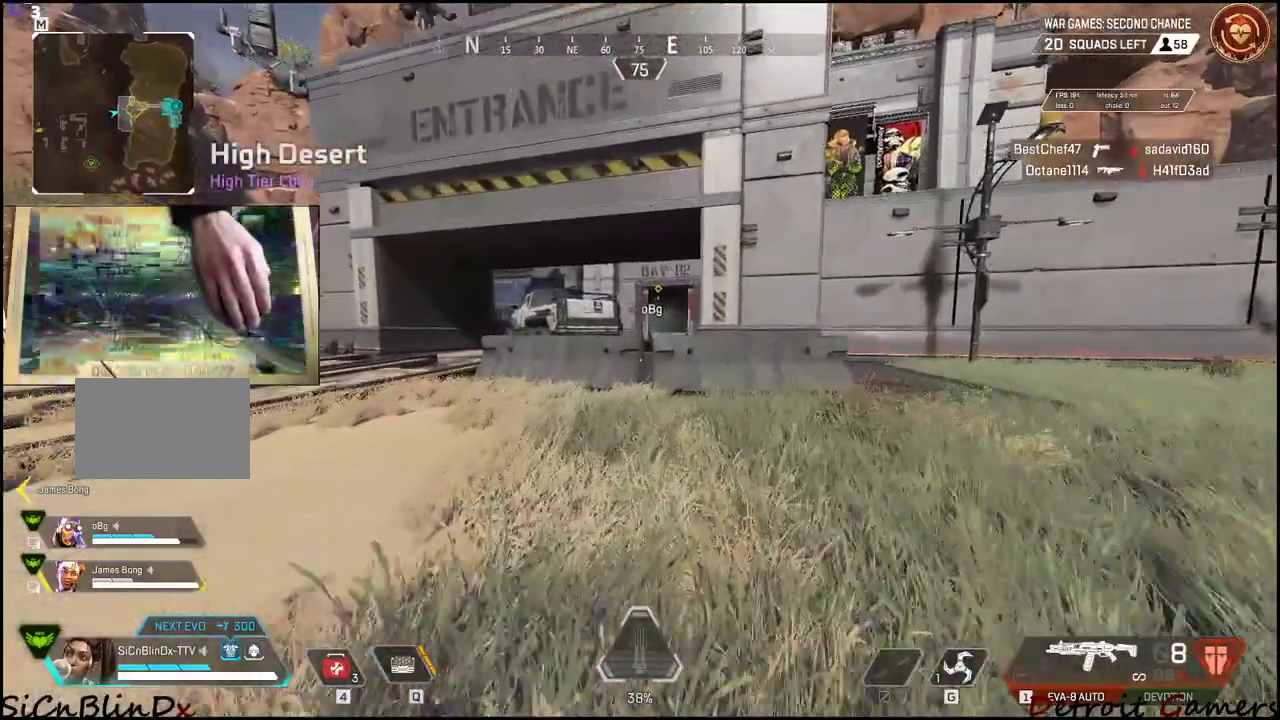
Gameplay with keyboard and mouse; each line is a JSON object with the keys held at the frame after it. "events" lists presses ("down") and releases ("up") of "1", "2", "3", "4", "5", "a", "alt", "c", "caps_lock", "ctrl", "d", "e", "f", "g", "q", "r", "s", "shift", "space", "t", "tab", "v", "w", "x" and "z" between this image and that frame as [ms after this image, input, new state], when the widget could be followed in between. No other keys are recorded. Mouse buttons are not recorded. Not read: mouse_move.
{"keys": ["shift", "space", "w"], "events": [[483, "space", "down"]]}
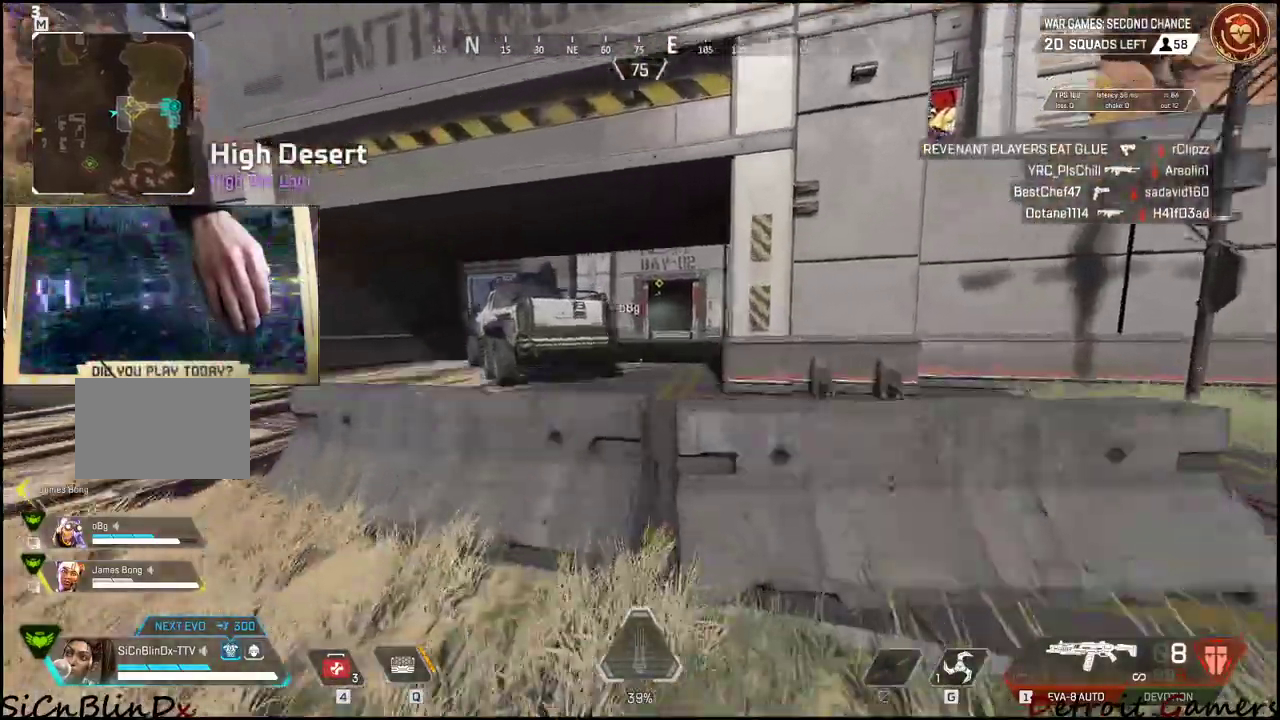
{"keys": ["shift", "w"], "events": [[133, "c", "down"], [166, "space", "up"], [266, "c", "up"]]}
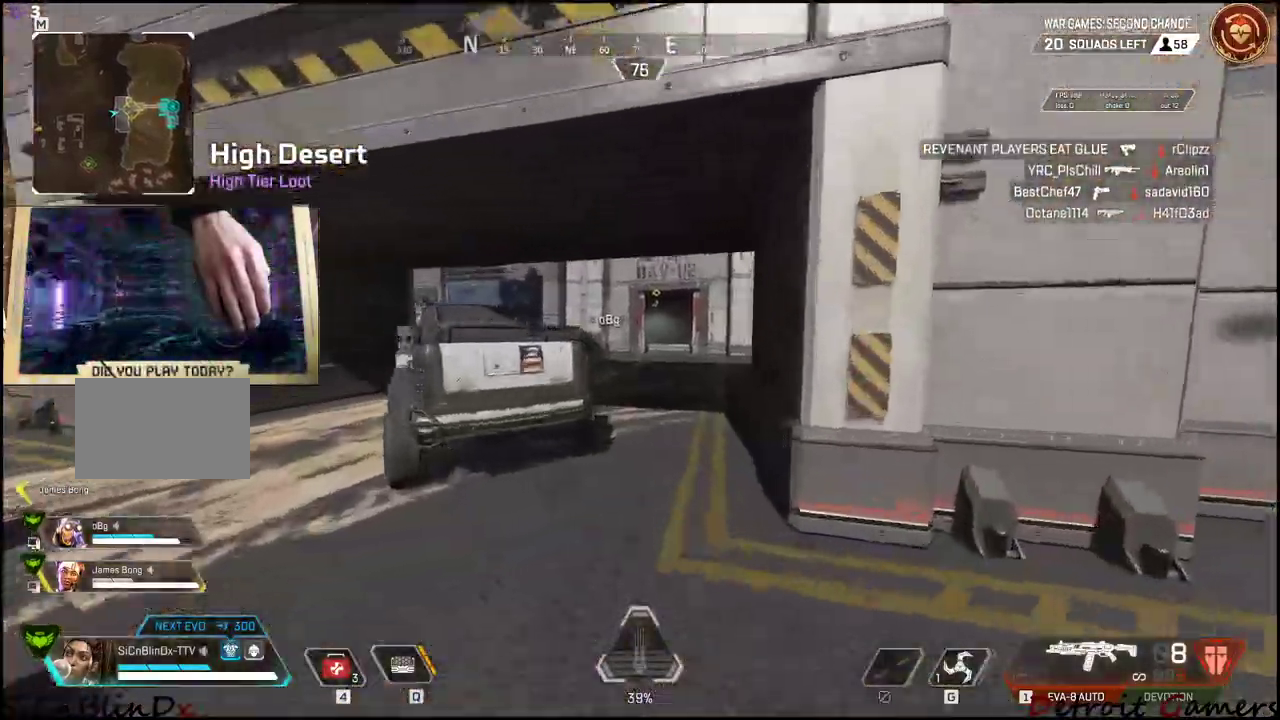
{"keys": ["shift", "space", "w"], "events": [[466, "space", "down"]]}
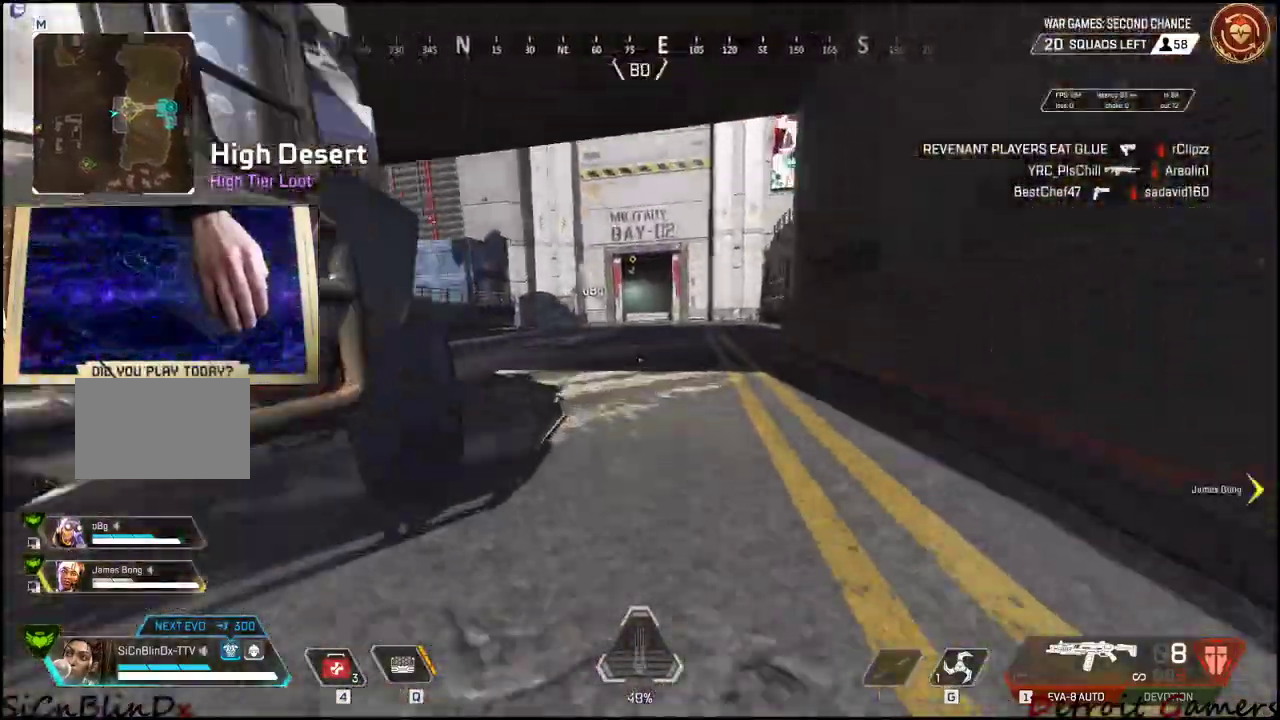
{"keys": ["d", "shift", "w"], "events": [[150, "space", "up"], [383, "d", "down"]]}
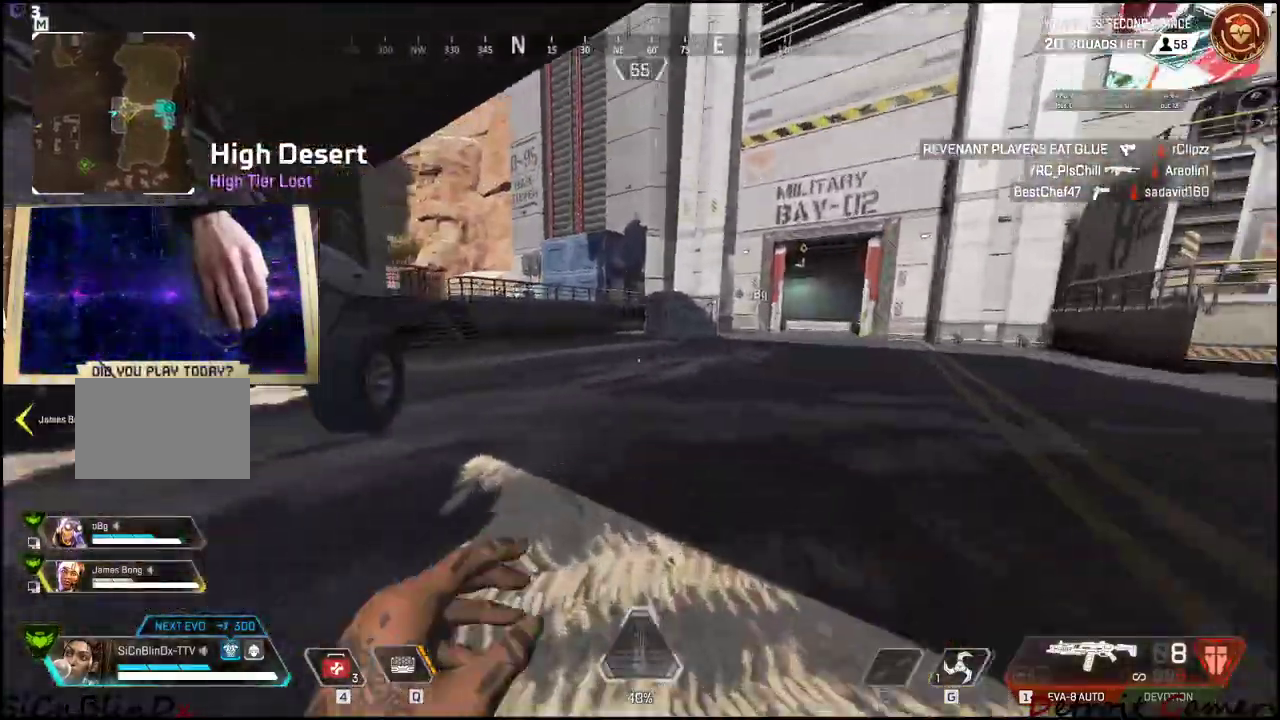
{"keys": ["d", "shift", "w"]}
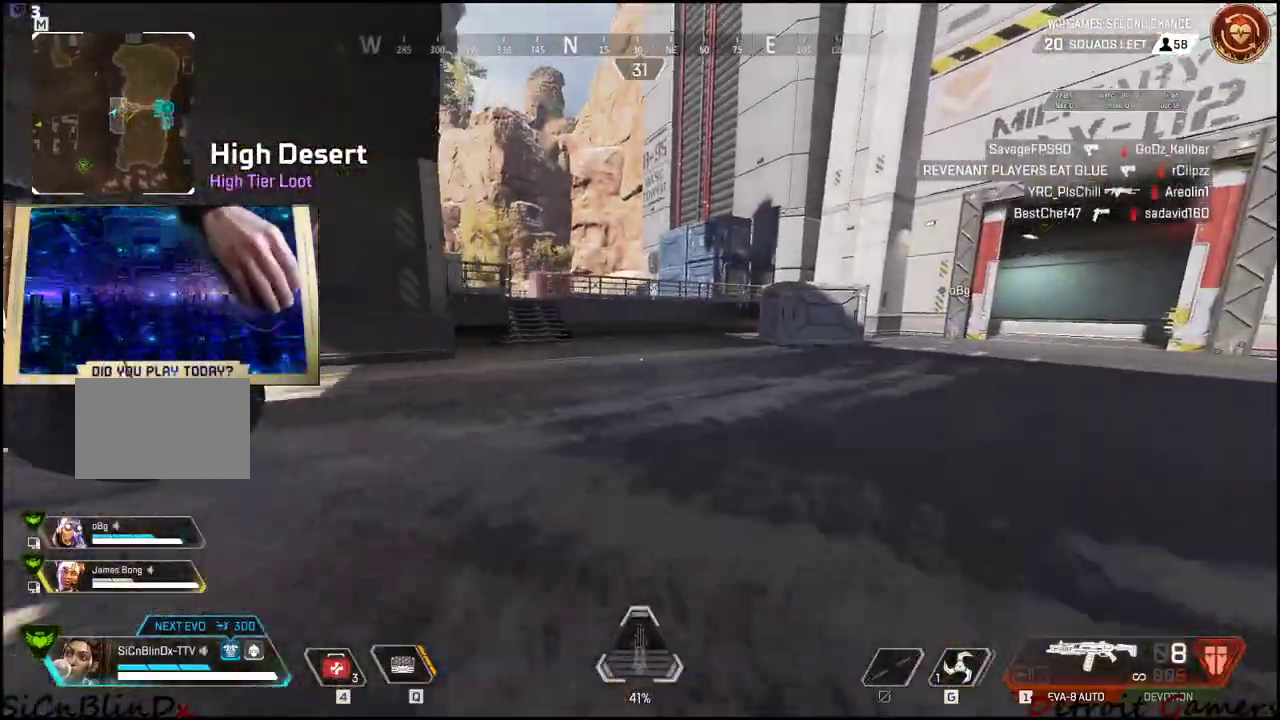
{"keys": ["d", "shift", "w"], "events": []}
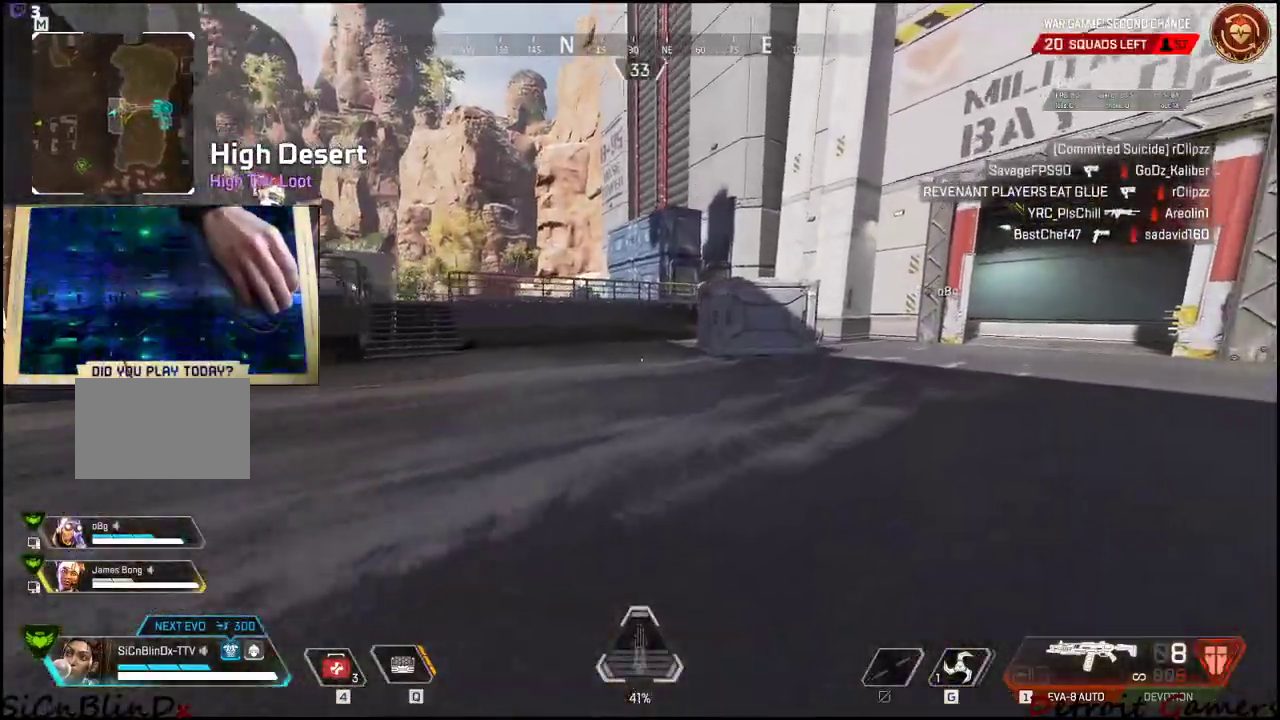
{"keys": ["a", "shift", "w"], "events": [[433, "d", "up"], [483, "a", "down"]]}
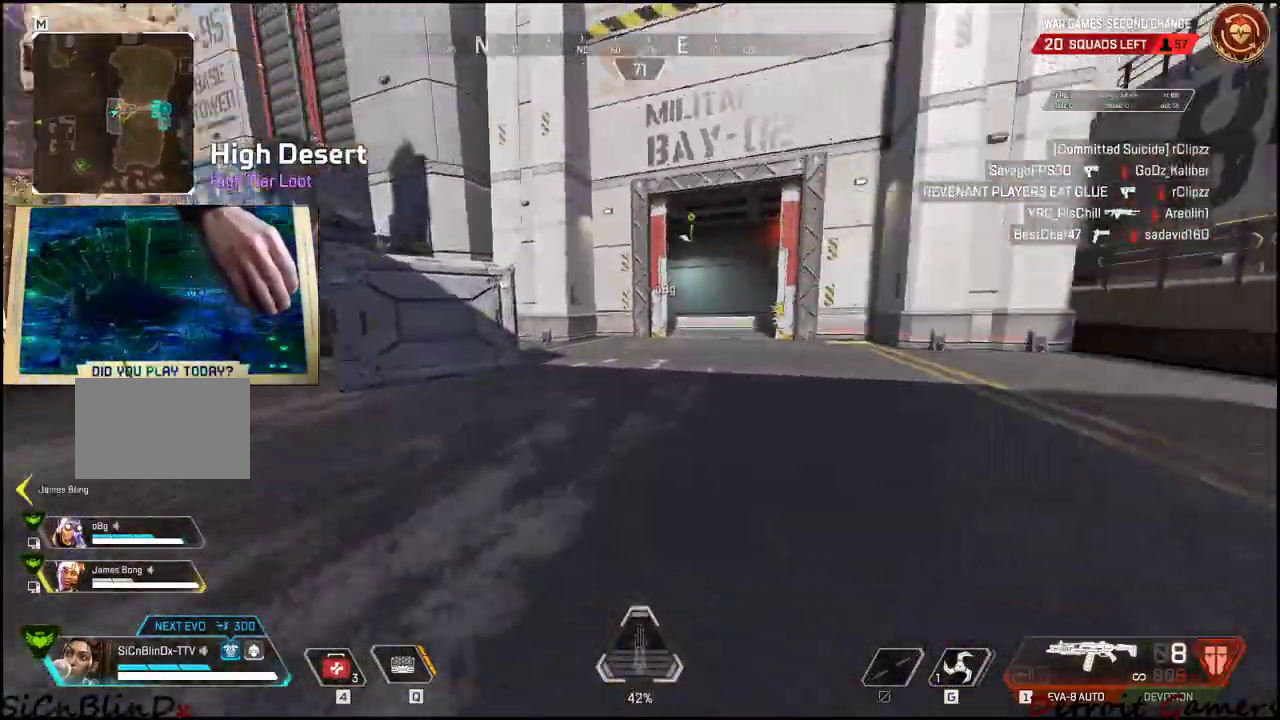
{"keys": ["a", "shift", "w"], "events": []}
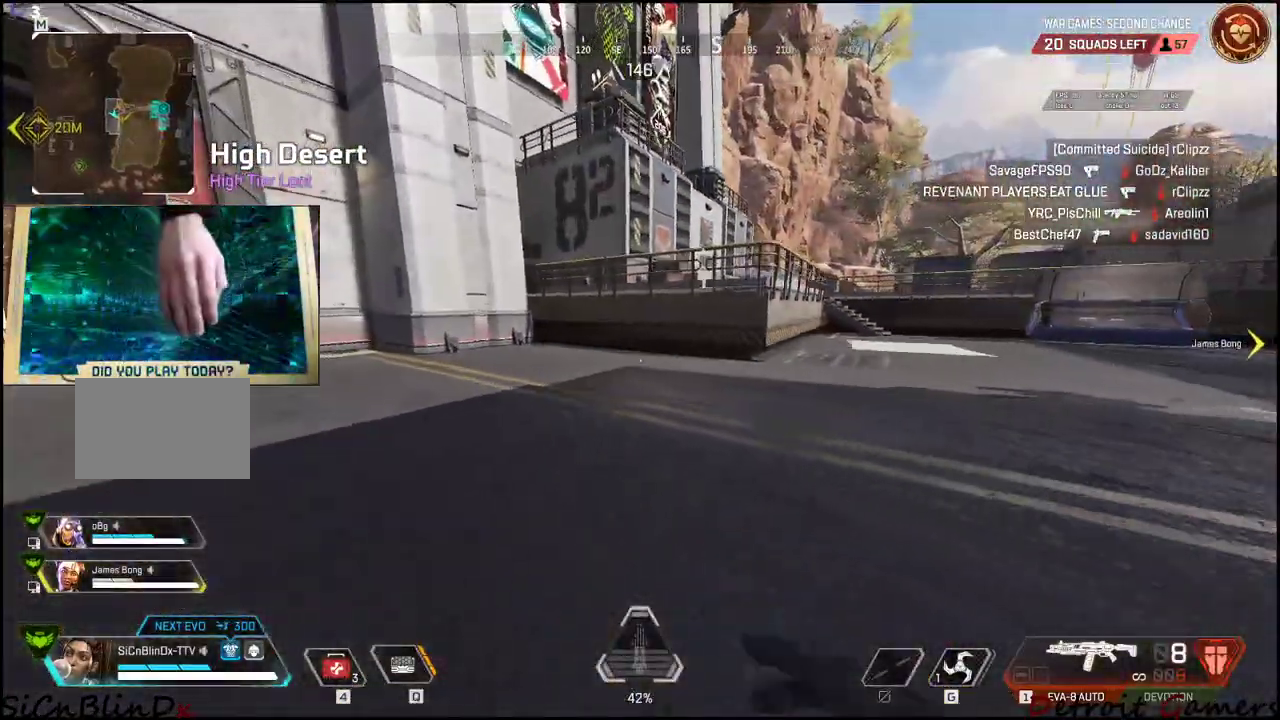
{"keys": ["shift", "w"], "events": [[283, "a", "up"]]}
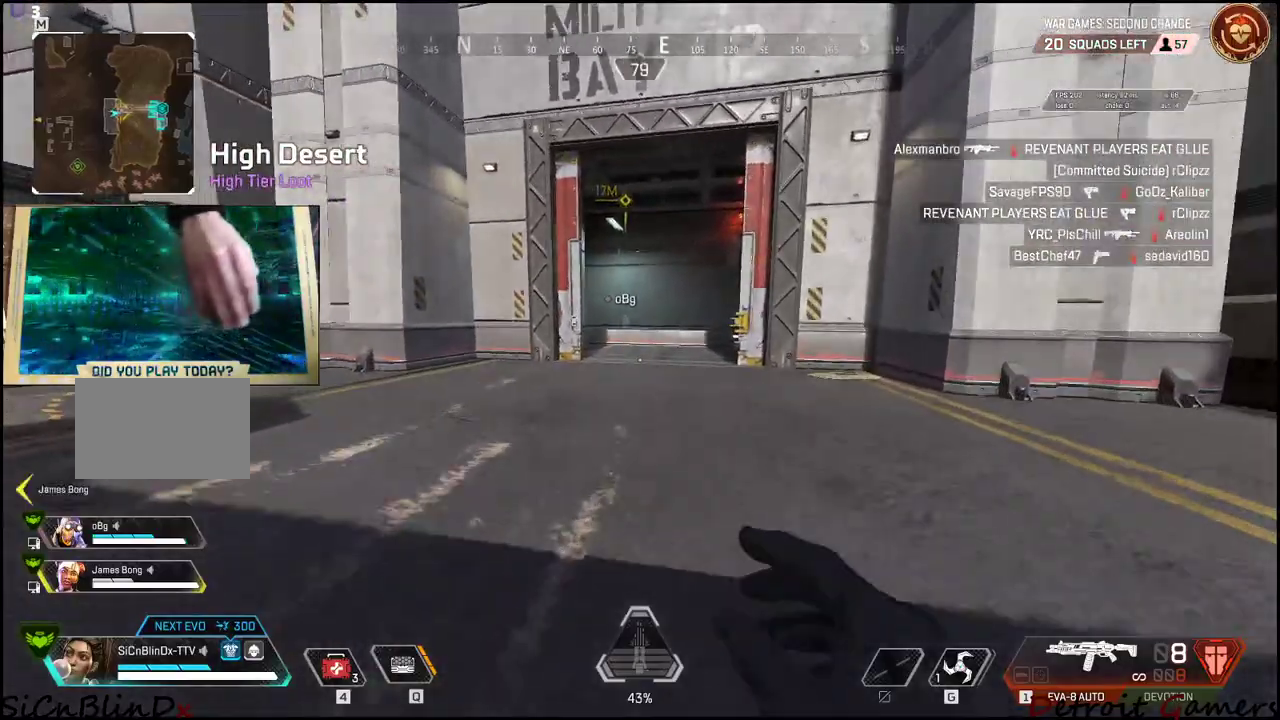
{"keys": ["shift", "w"], "events": []}
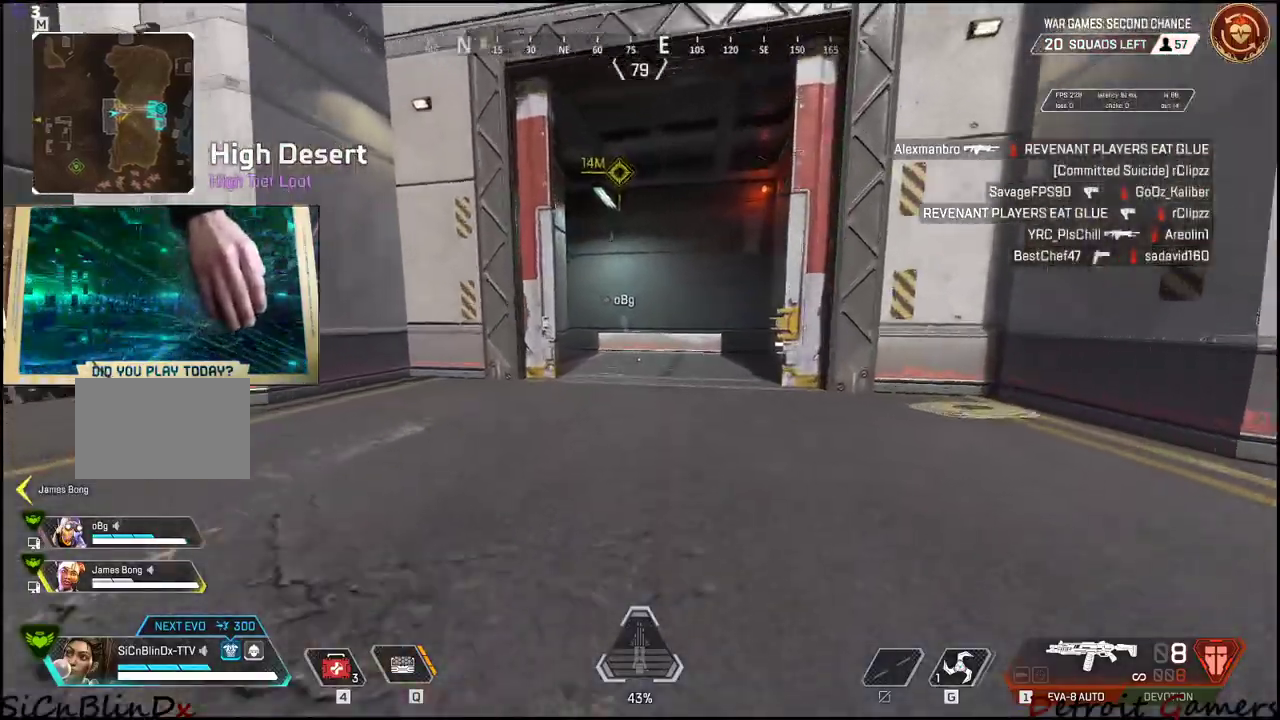
{"keys": ["shift", "w"], "events": []}
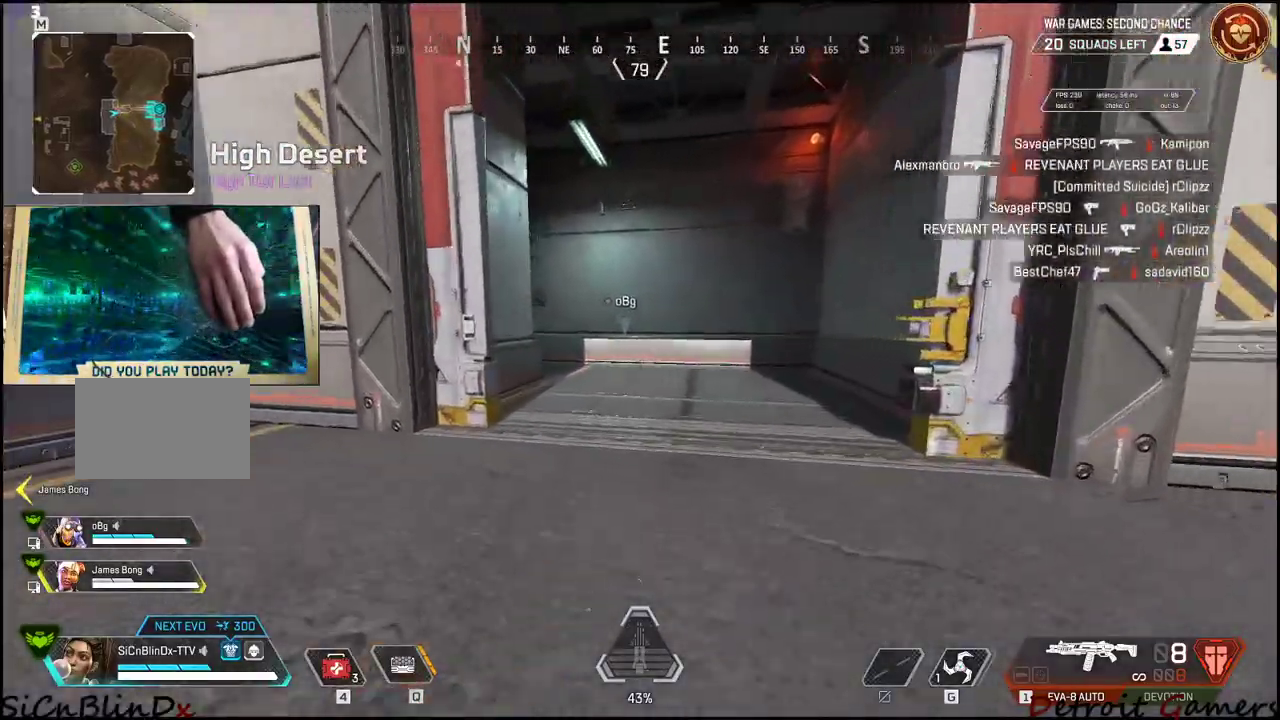
{"keys": ["shift", "w"], "events": []}
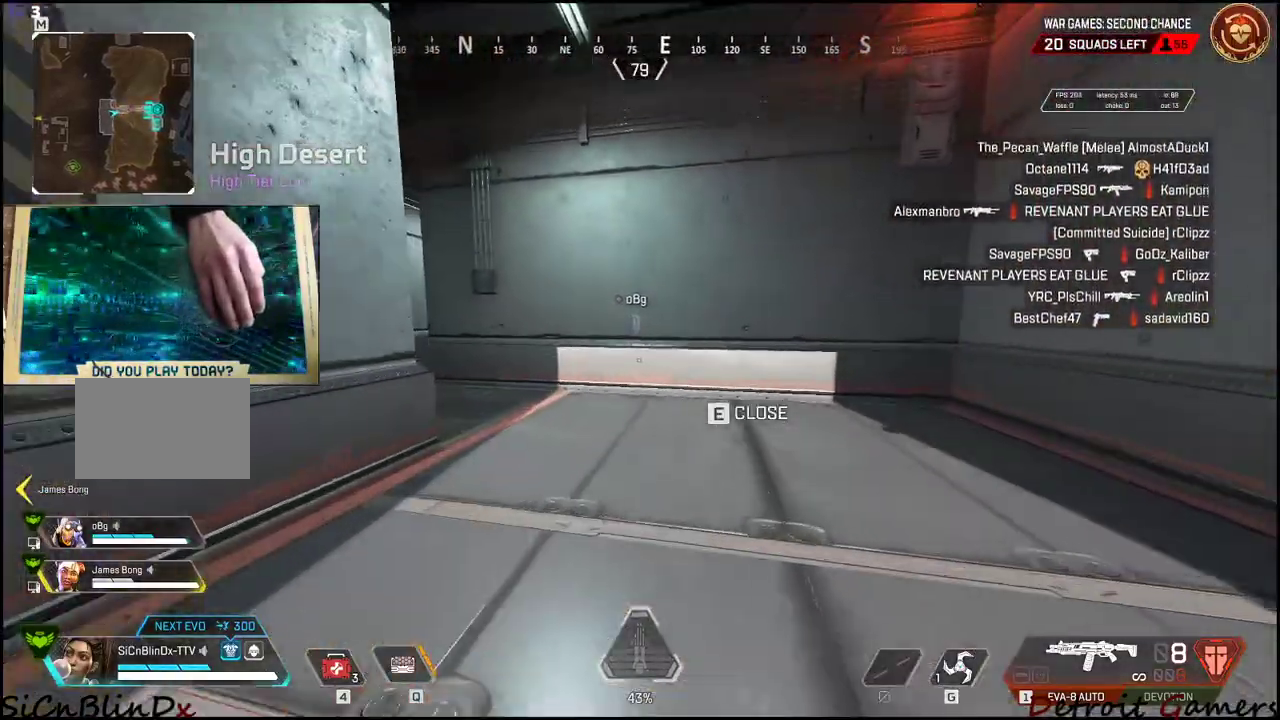
{"keys": ["shift", "w"], "events": [[350, "g", "down"], [433, "g", "up"]]}
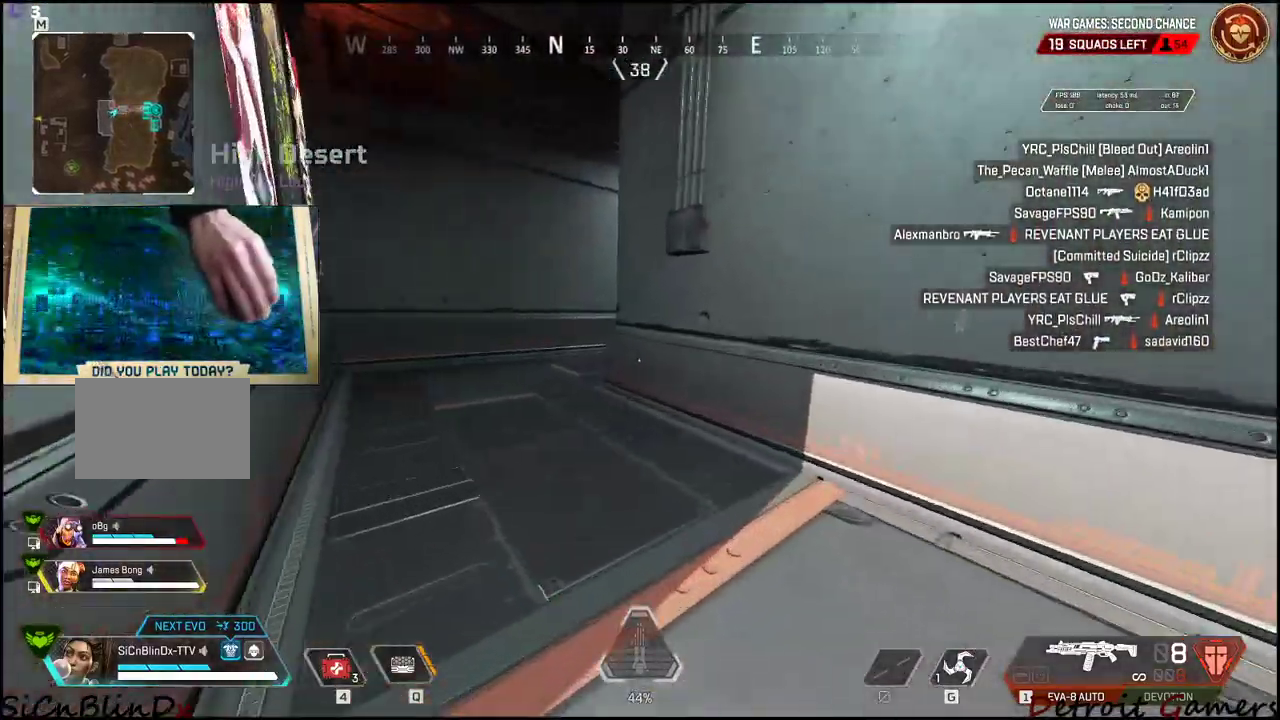
{"keys": ["shift", "w"], "events": []}
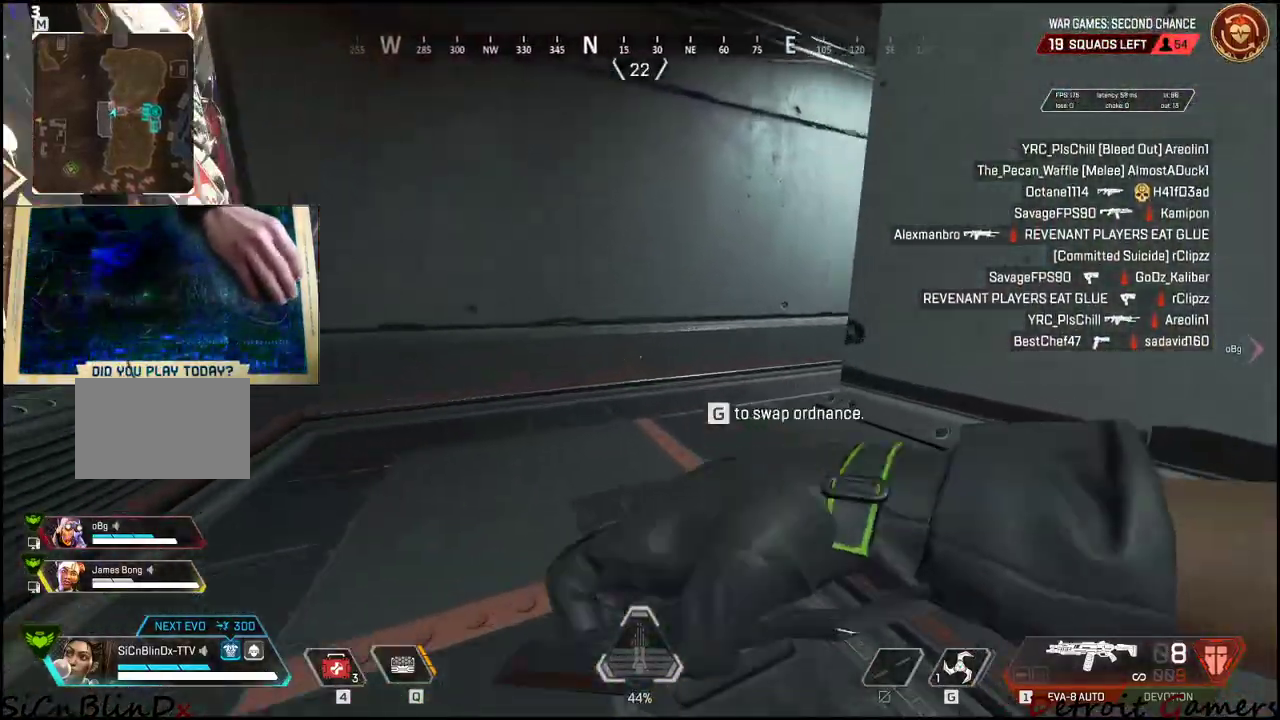
{"keys": ["shift", "w"], "events": []}
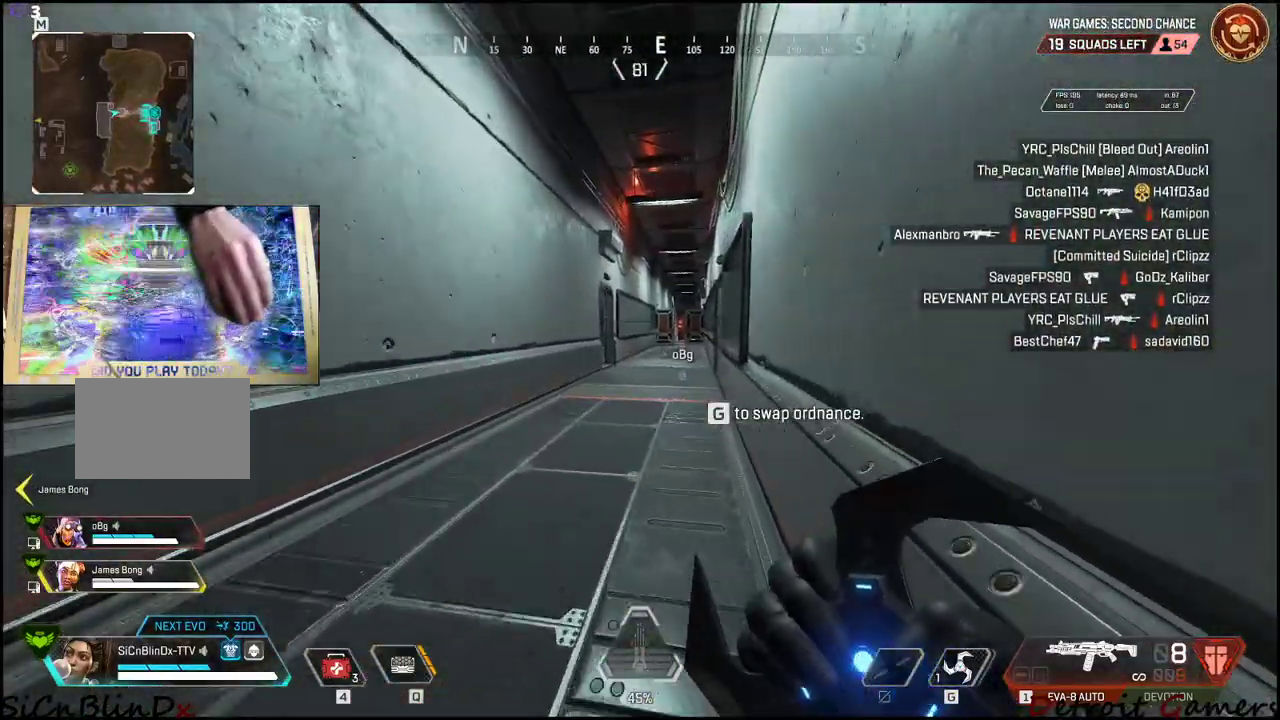
{"keys": ["shift", "w"], "events": []}
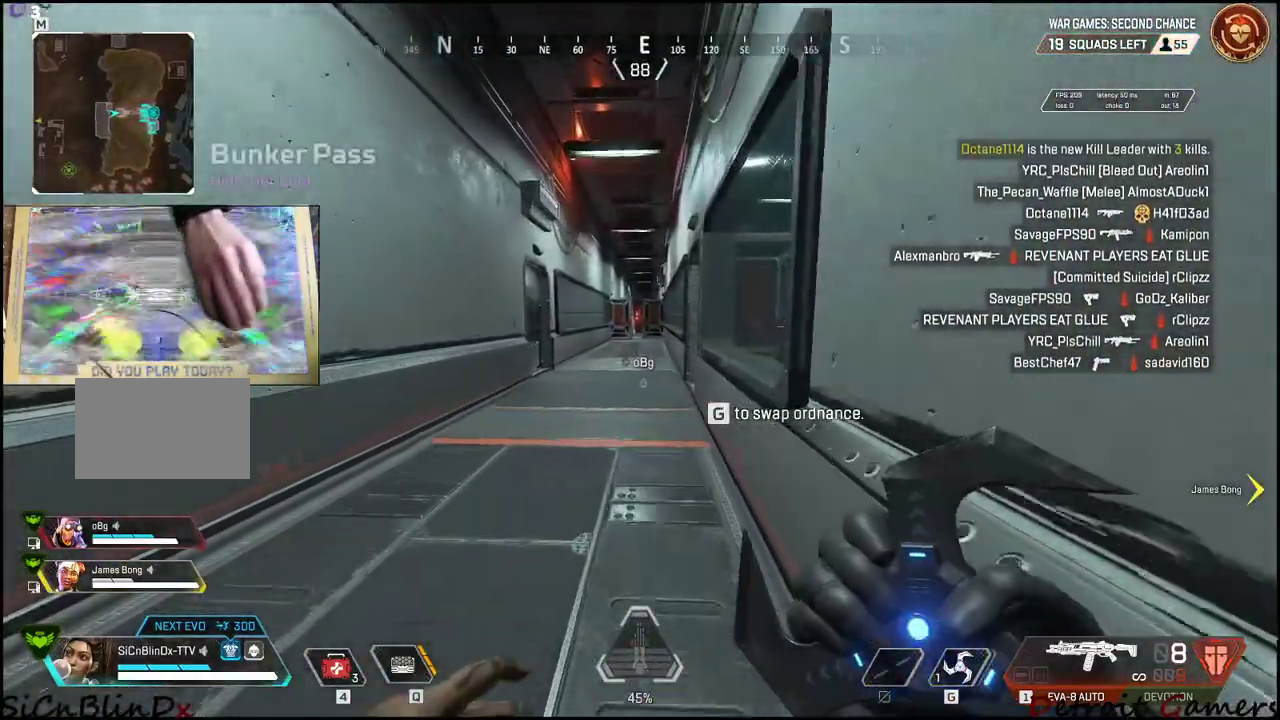
{"keys": ["a", "shift", "w"], "events": [[316, "a", "down"]]}
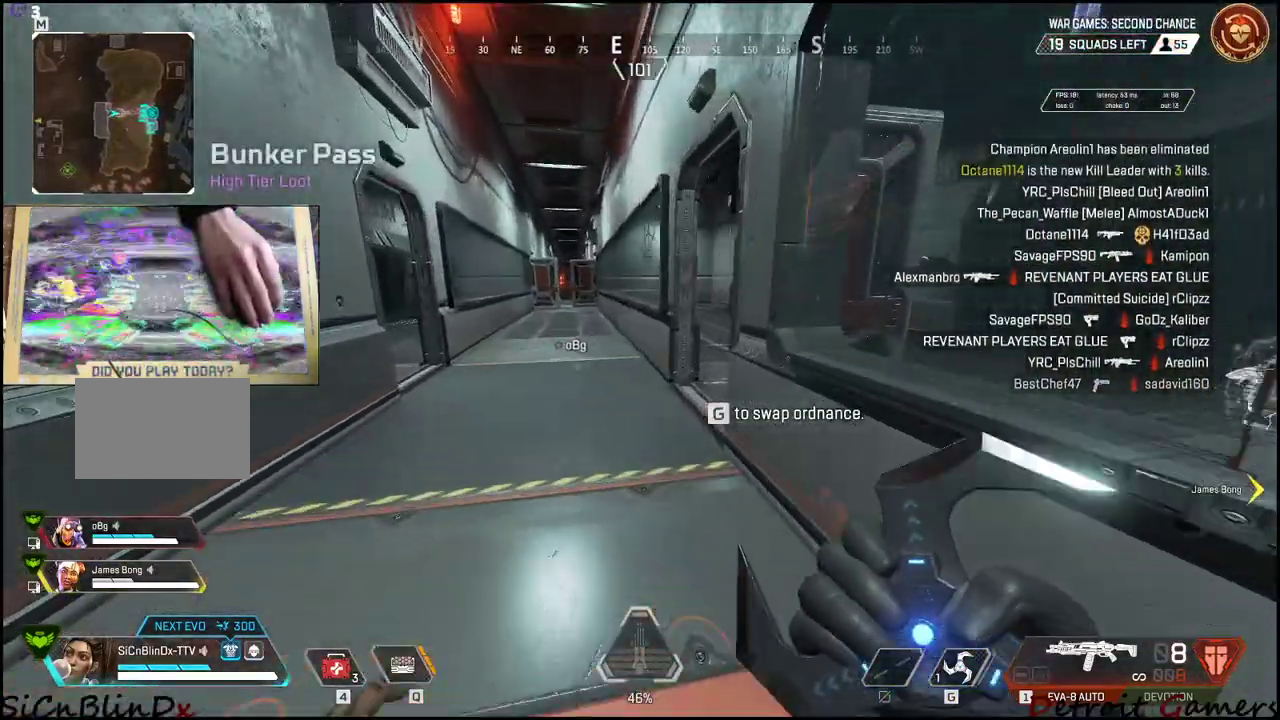
{"keys": ["a", "shift", "w"], "events": []}
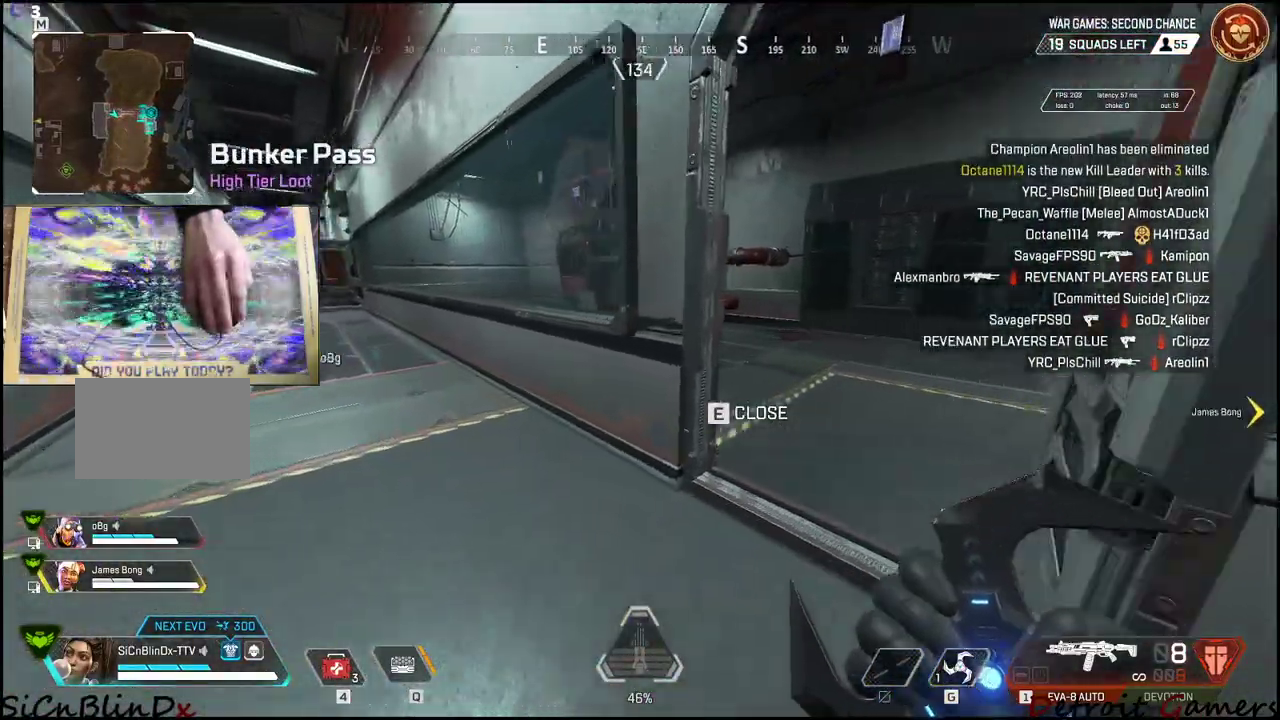
{"keys": ["d", "shift", "w"], "events": [[66, "a", "up"], [150, "d", "down"]]}
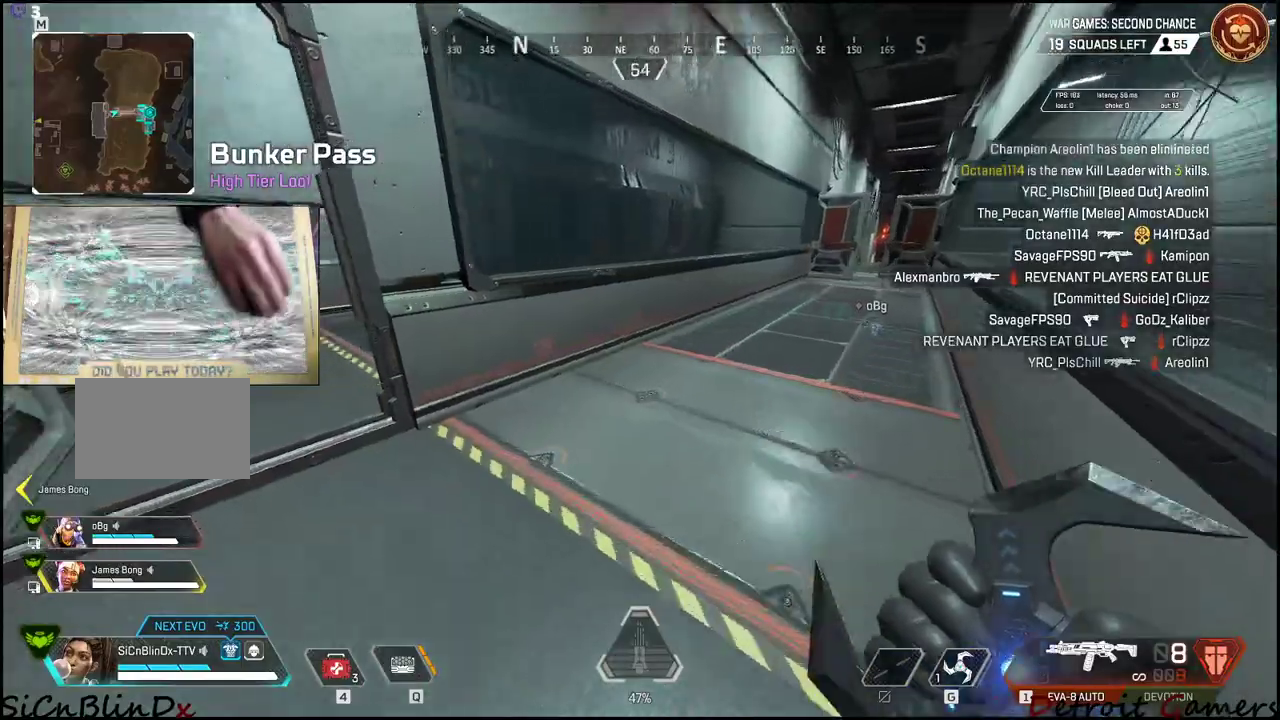
{"keys": ["d", "shift", "w"], "events": [[266, "space", "down"], [400, "space", "up"]]}
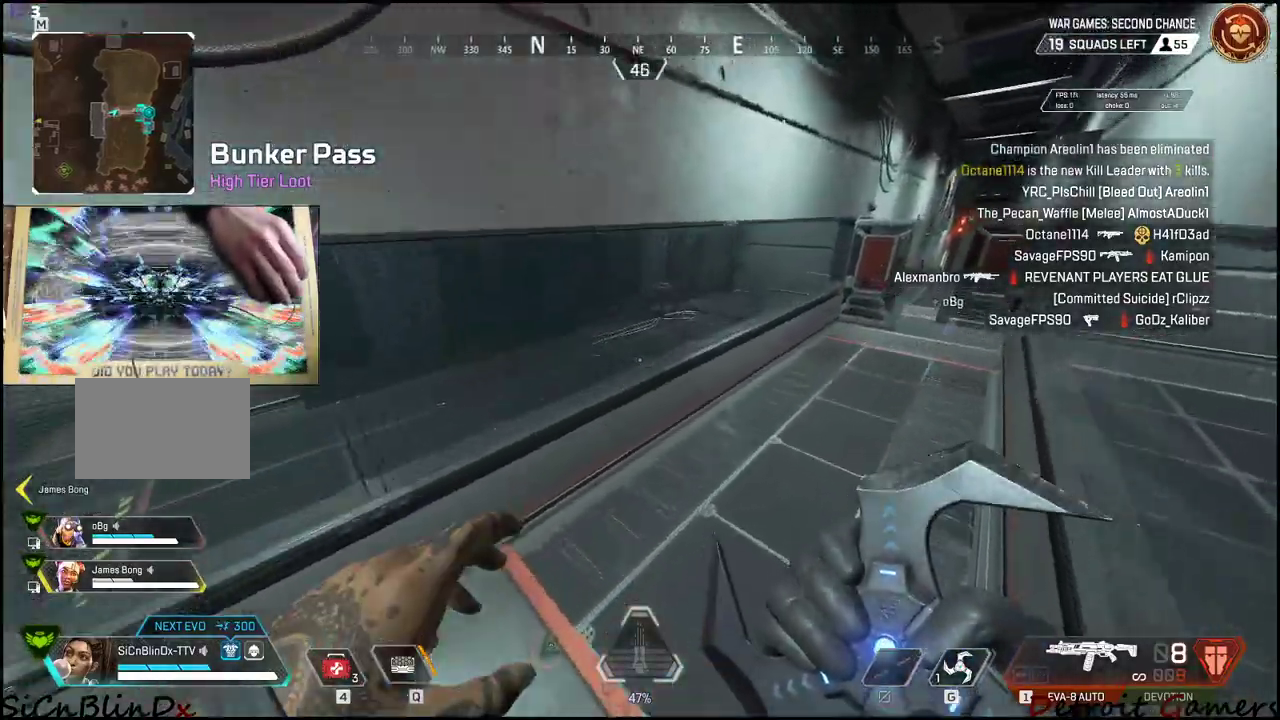
{"keys": ["a", "shift", "w"], "events": [[316, "d", "up"], [466, "a", "down"]]}
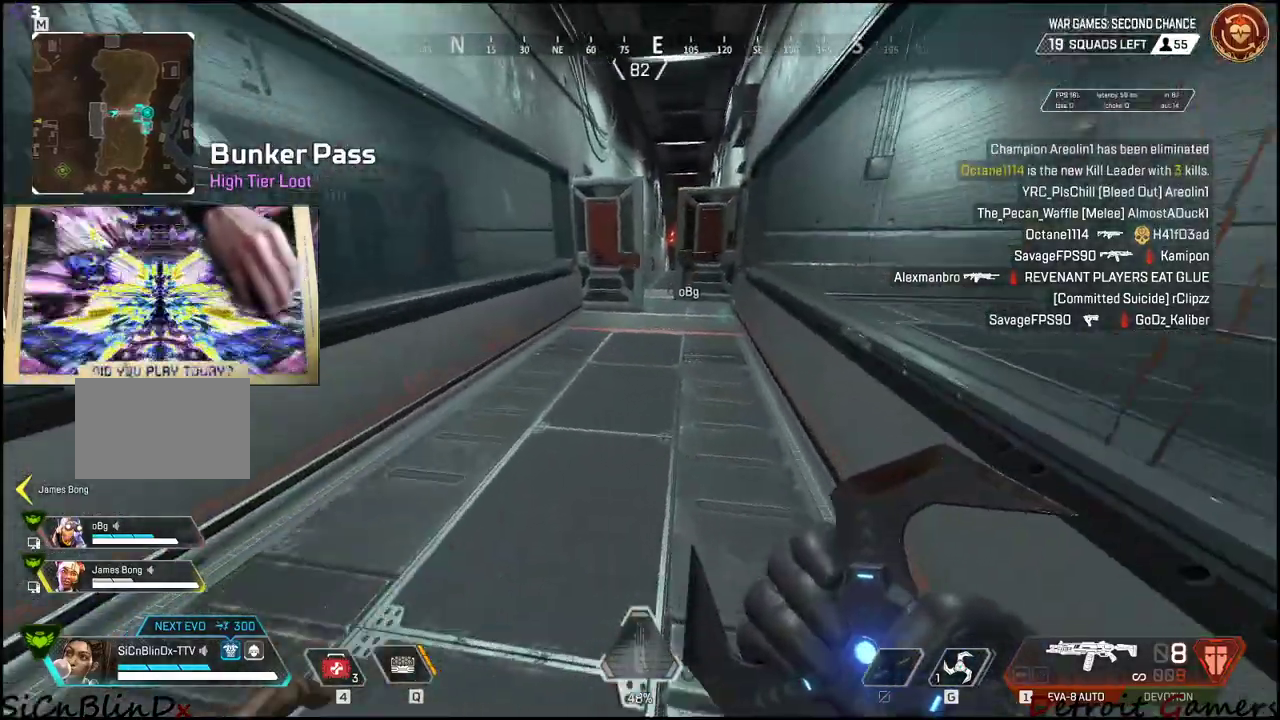
{"keys": ["shift", "w"], "events": [[300, "a", "up"]]}
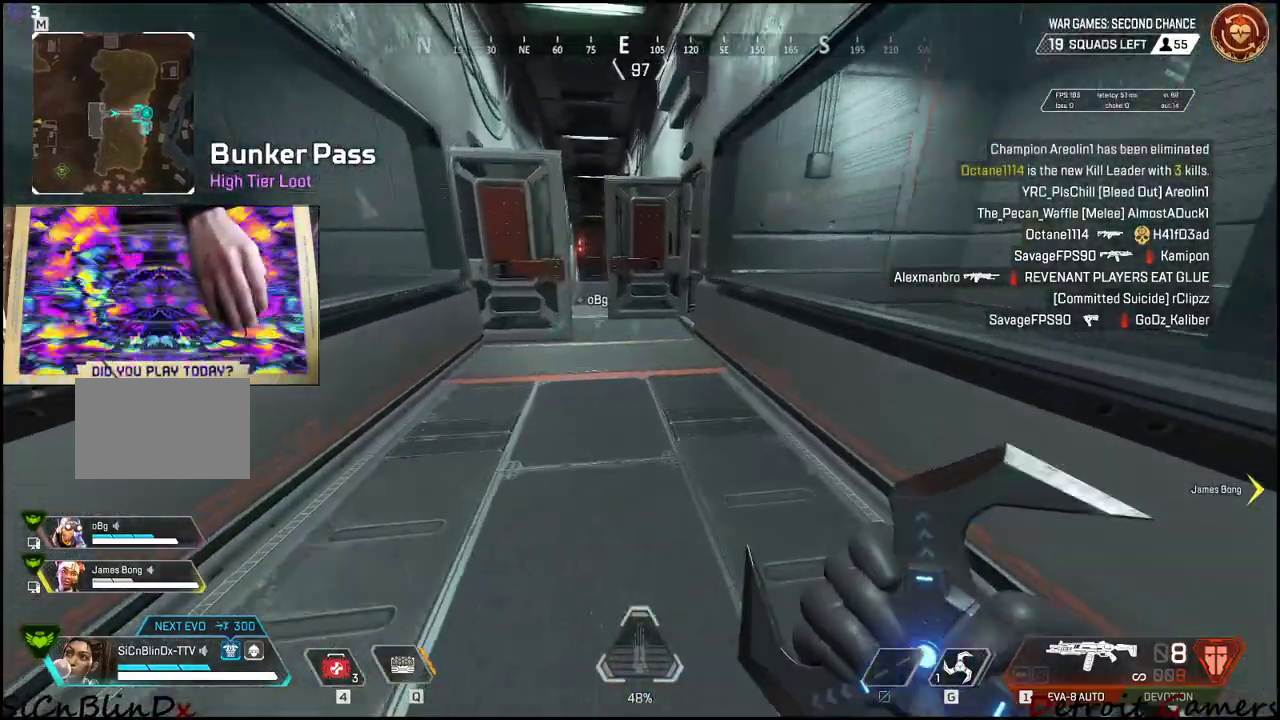
{"keys": ["shift", "w"], "events": []}
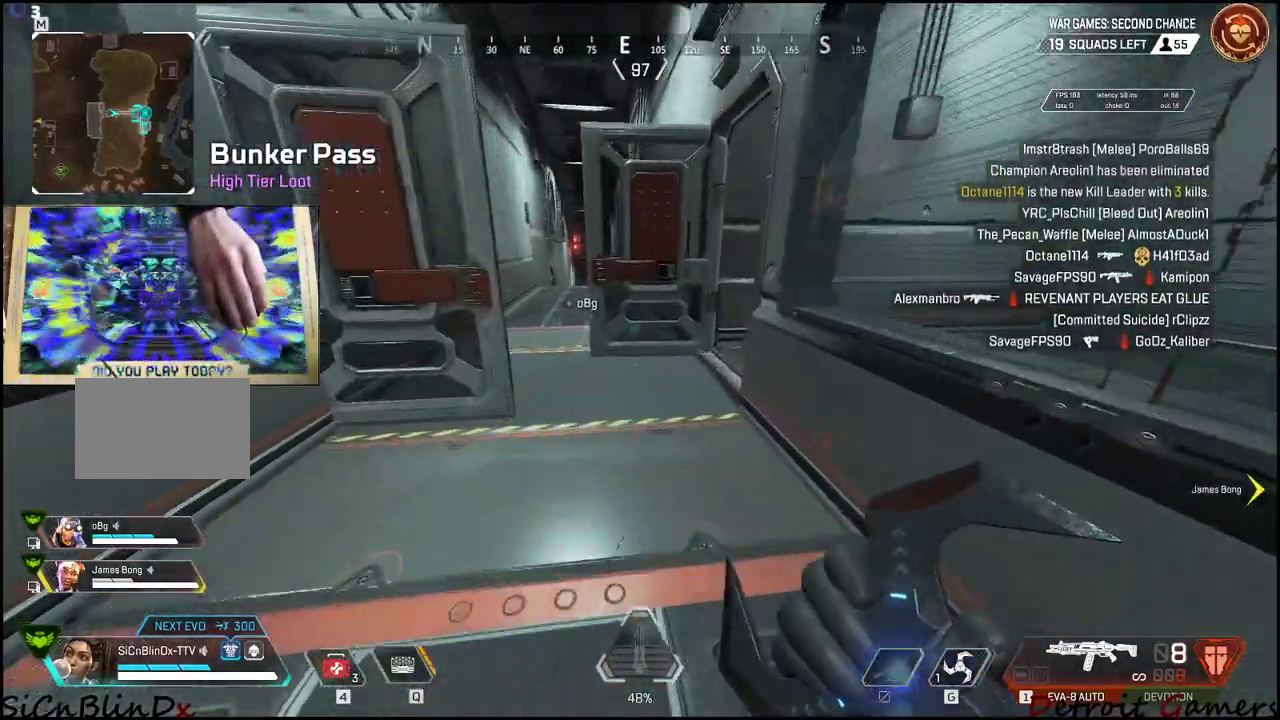
{"keys": ["shift", "w"], "events": []}
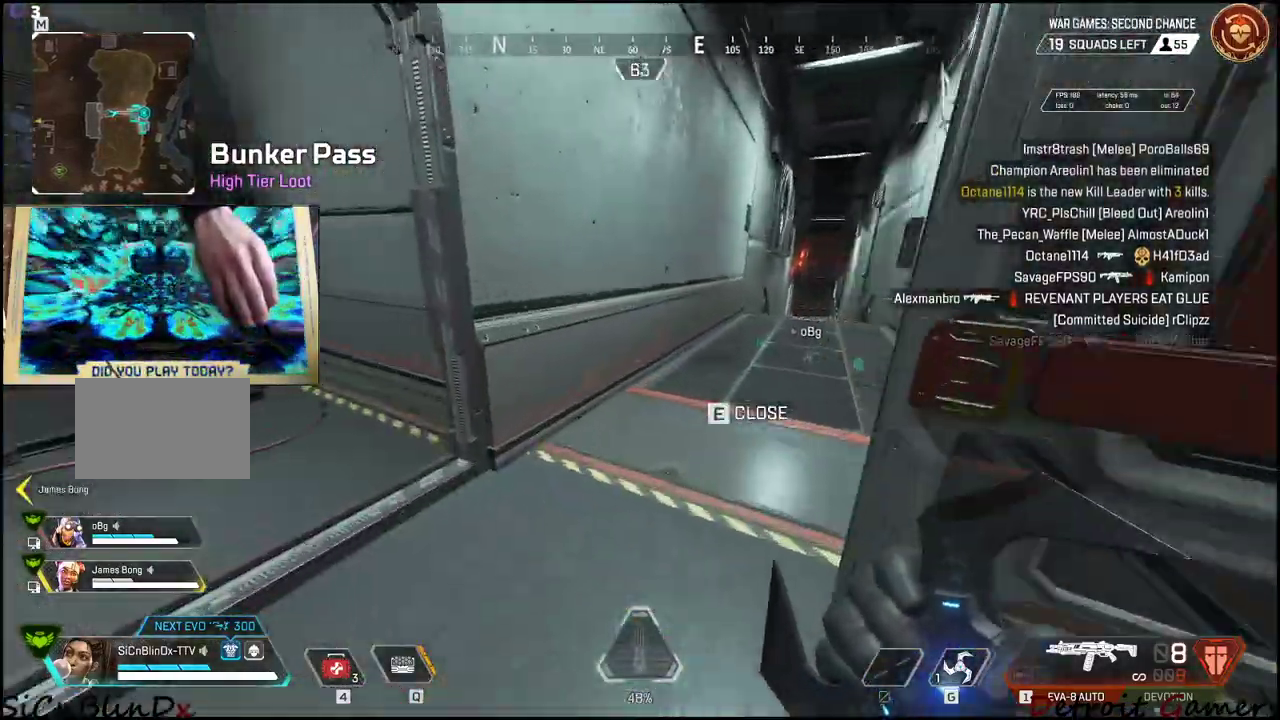
{"keys": ["shift", "w"], "events": []}
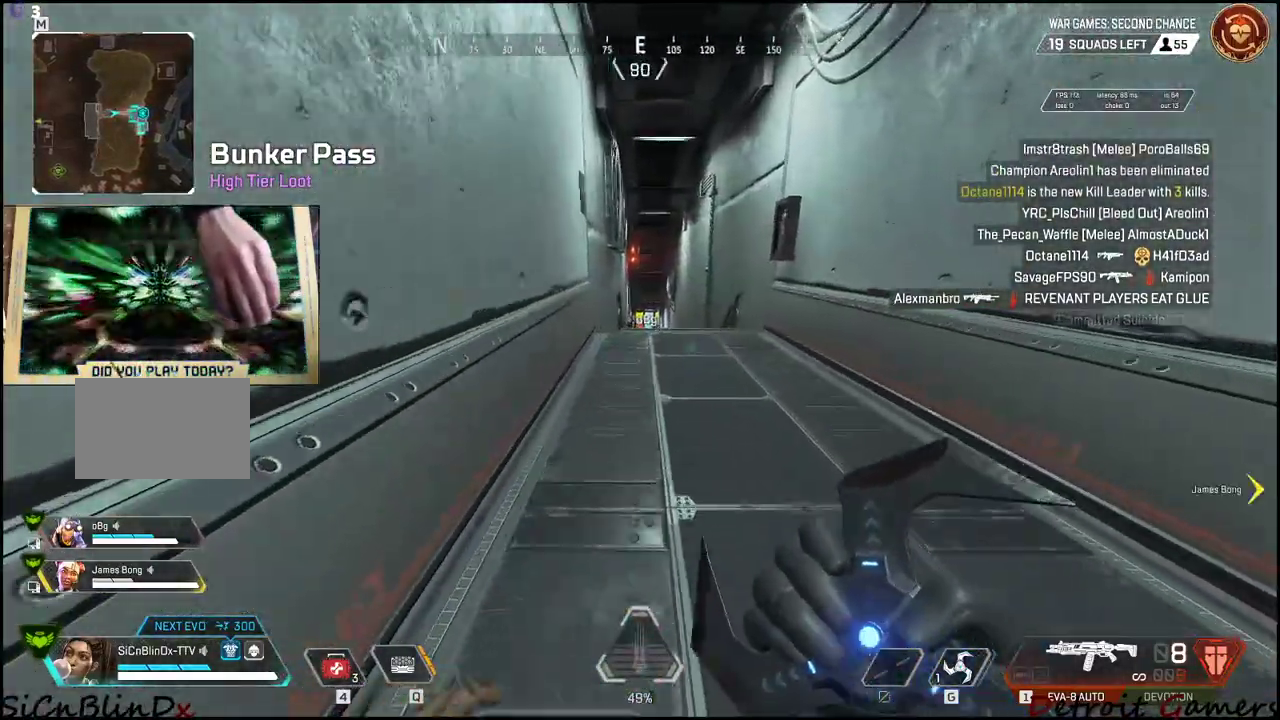
{"keys": ["shift", "w"], "events": []}
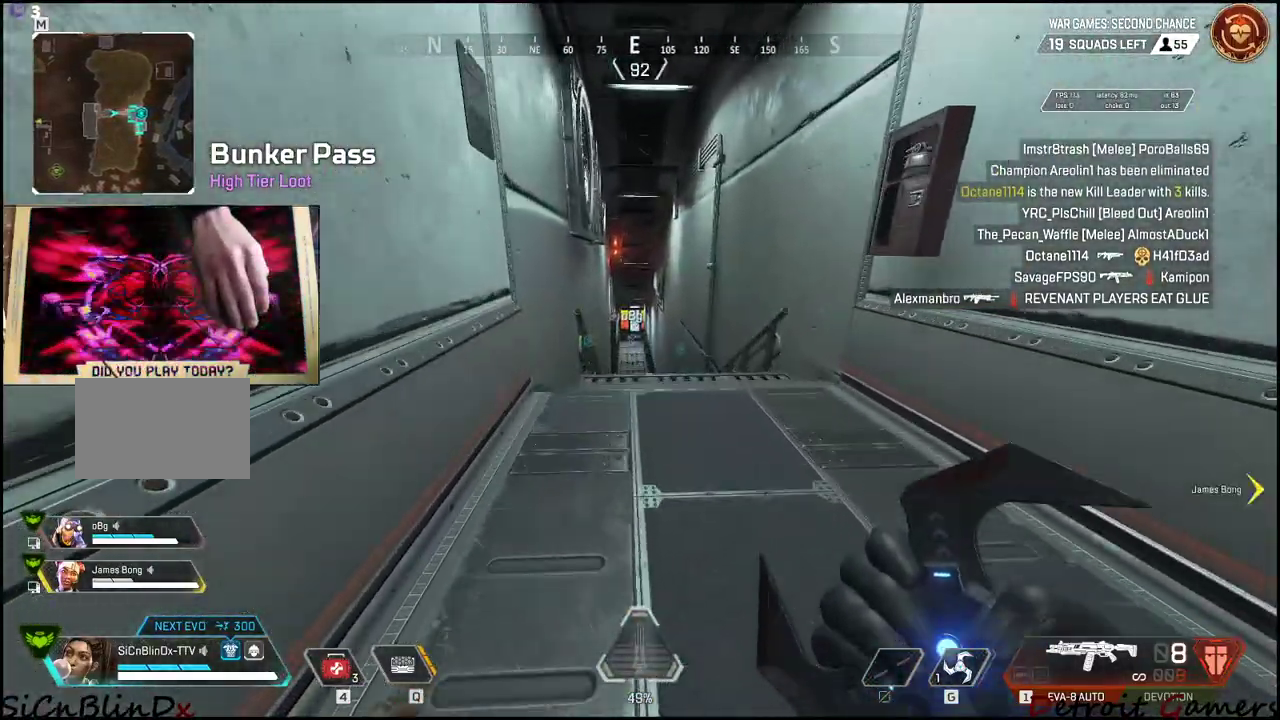
{"keys": ["c", "shift", "w"], "events": [[333, "c", "down"]]}
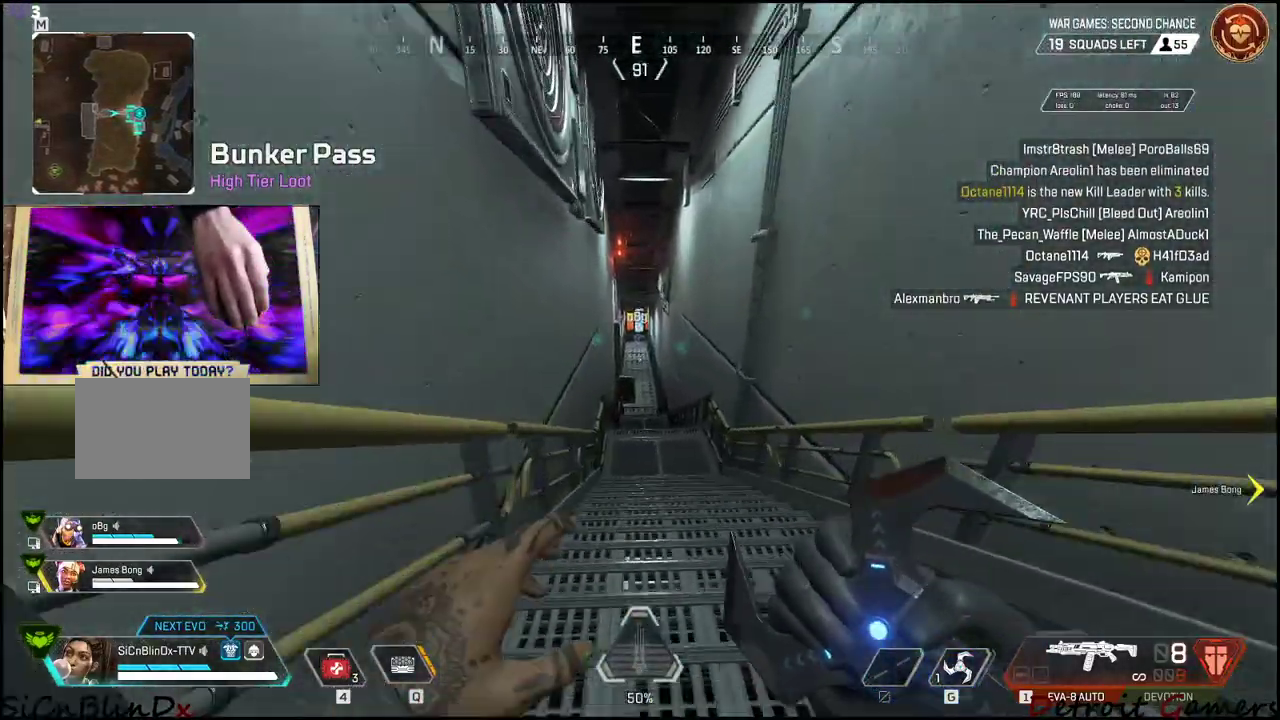
{"keys": ["shift", "w"], "events": [[16, "c", "up"]]}
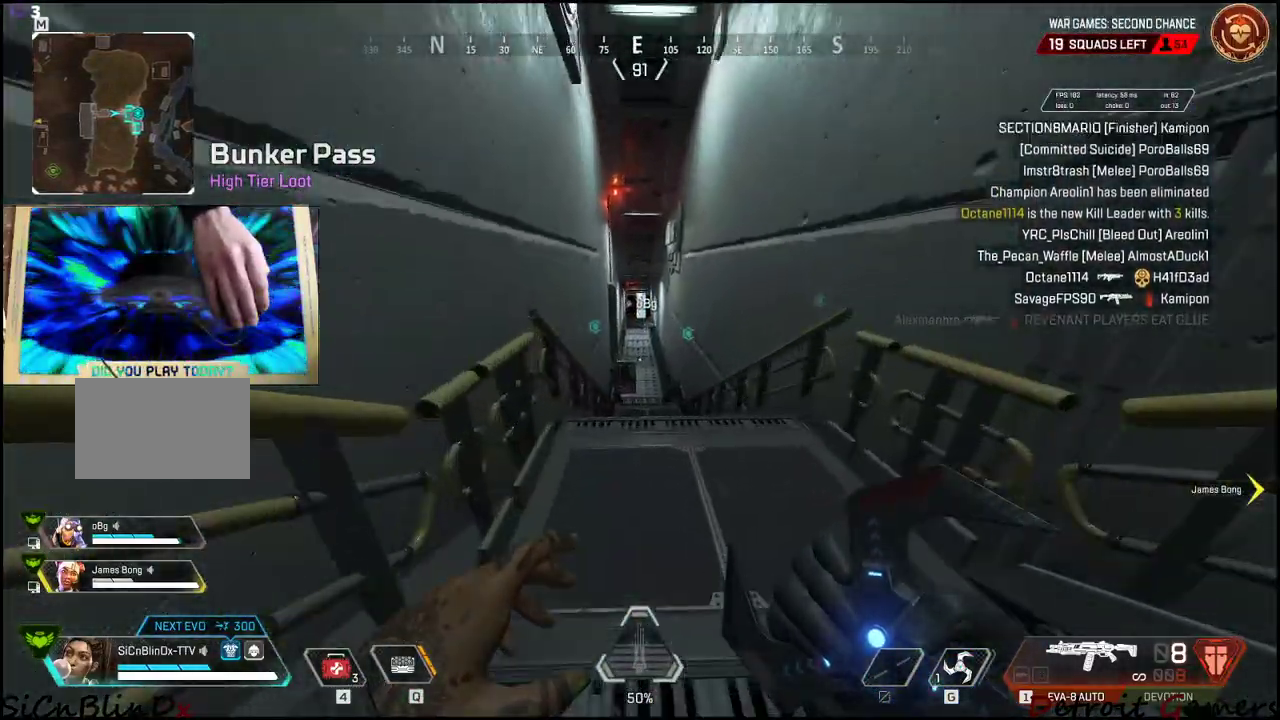
{"keys": ["shift", "w"], "events": []}